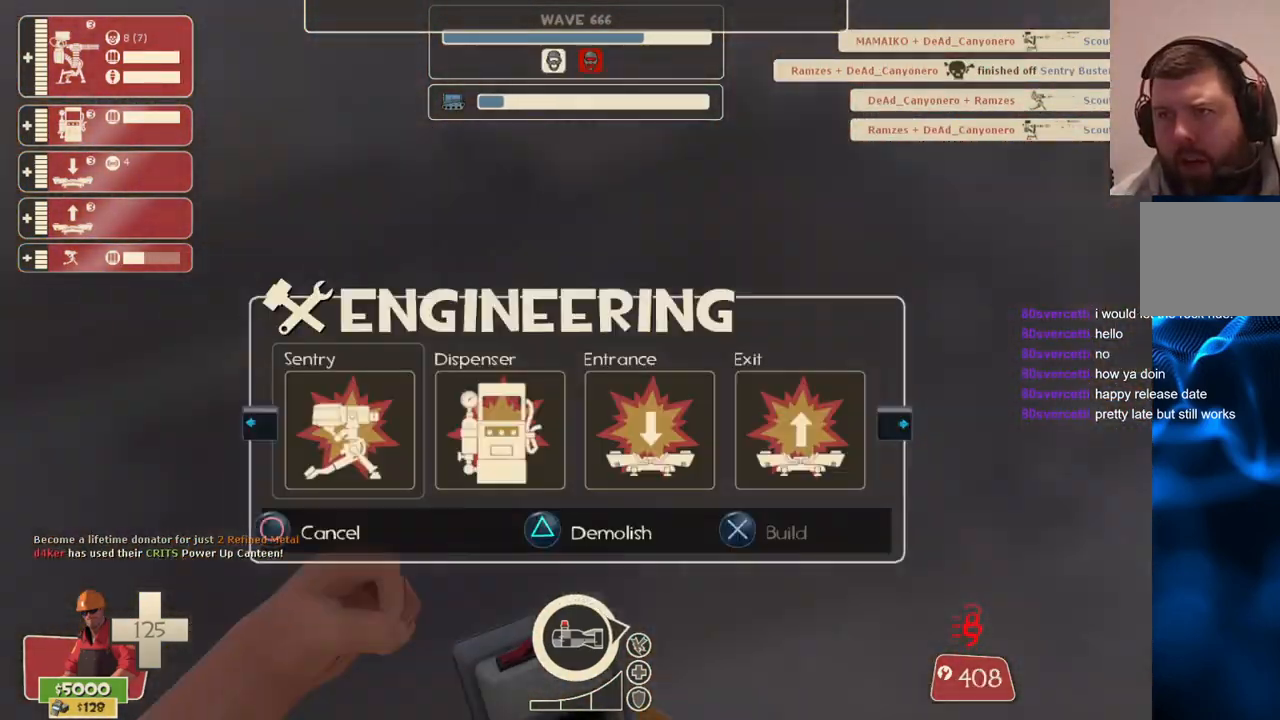
Gameplay with a controller (PlayStation layout); each line is a JSON object with the inputs held at the frame after it. "events" lists button and stick changes between this image and that frame as [ms after this image, input, new state], when the widget could be followed in between.
{"buttons": ["SQUARE"], "left_stick": "up", "right_stick": "center", "events": [[33, "R1", "down"], [100, "R1", "up"], [117, "right_stick", "left"], [183, "right_stick", "center"], [300, "SQUARE", "down"], [317, "left_stick", "center"], [367, "SQUARE", "up"], [450, "SQUARE", "down"], [483, "left_stick", "up"]]}
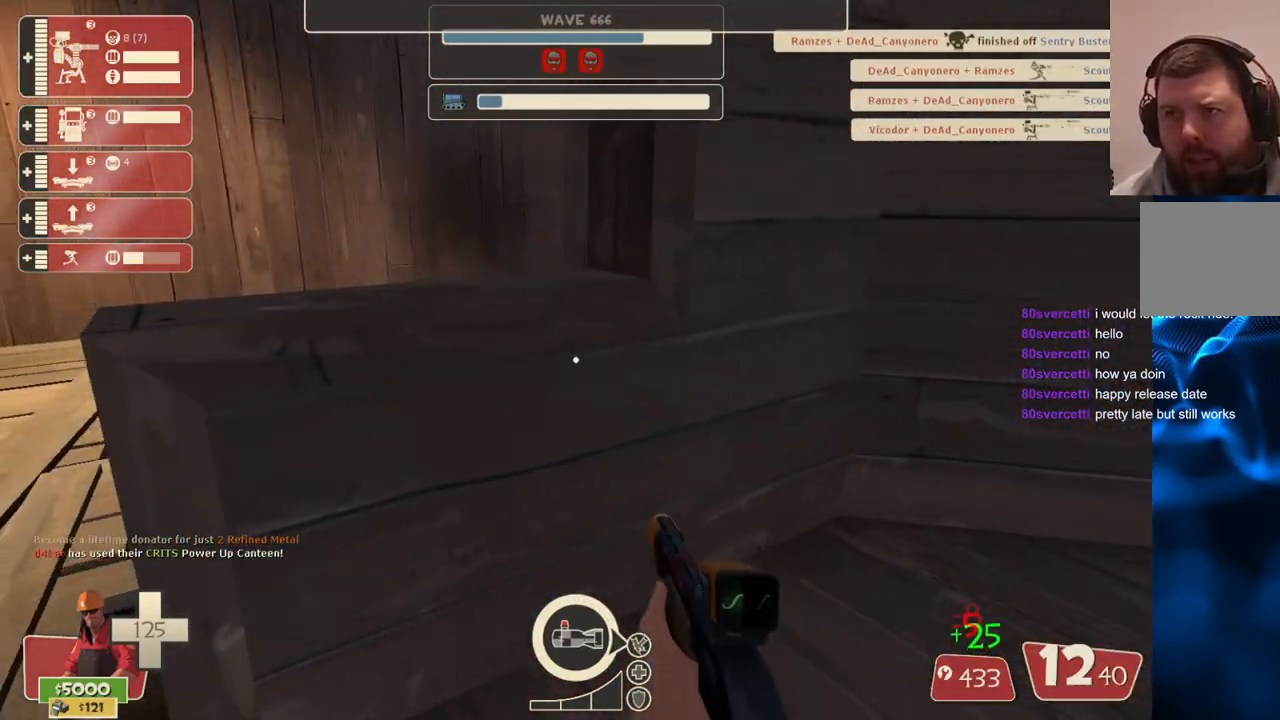
{"buttons": [], "left_stick": "down-left", "right_stick": "left", "events": [[17, "SQUARE", "up"], [17, "left_stick", "up-right"], [183, "right_stick", "right"], [267, "left_stick", "up-left"], [333, "left_stick", "down-left"], [333, "right_stick", "left"]]}
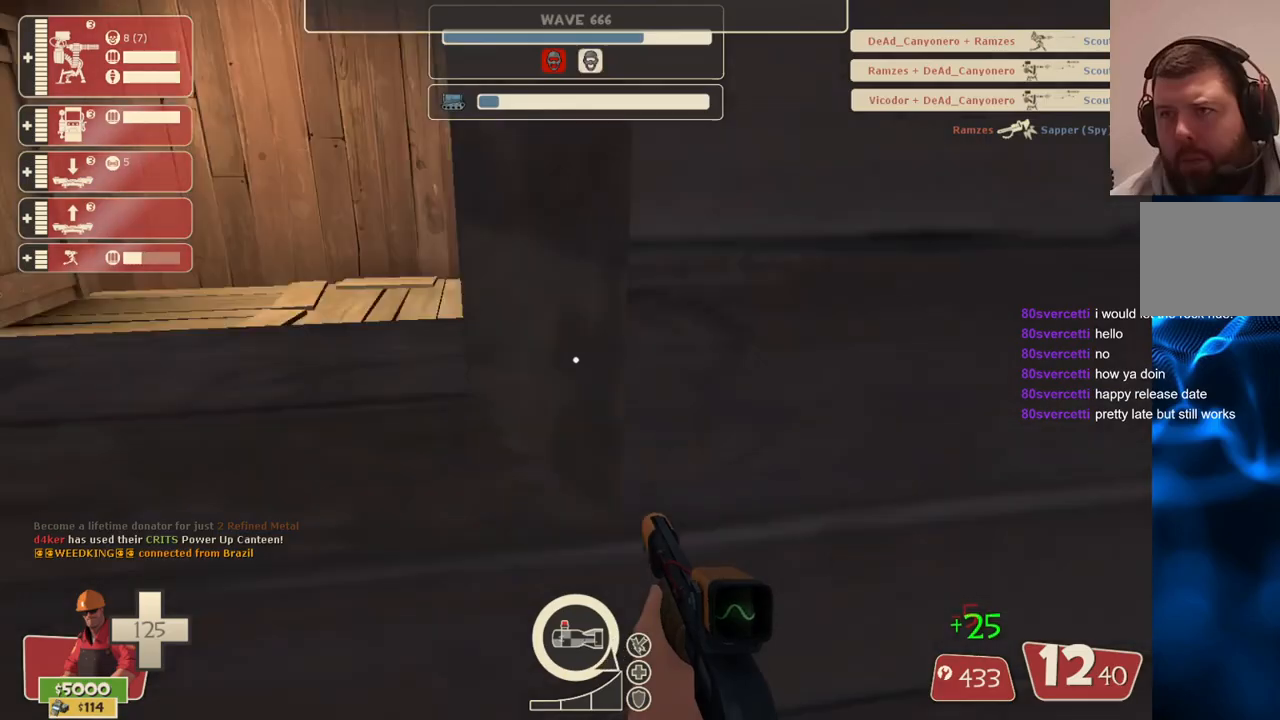
{"buttons": [], "left_stick": "up", "right_stick": "center", "events": [[17, "right_stick", "center"], [117, "left_stick", "up-left"], [300, "left_stick", "up"], [333, "right_stick", "right"], [450, "right_stick", "center"]]}
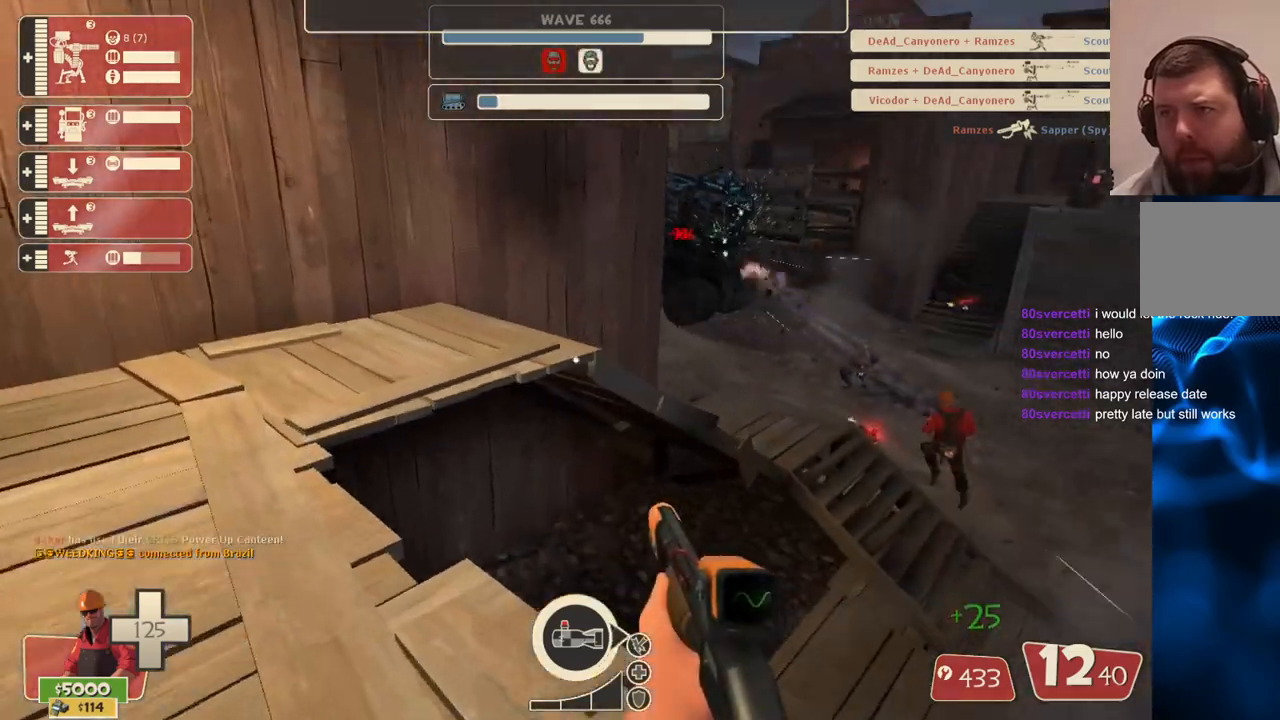
{"buttons": ["CROSS"], "left_stick": "up", "right_stick": "center", "events": [[17, "right_stick", "right"], [117, "right_stick", "up-right"], [233, "CROSS", "down"], [433, "right_stick", "center"]]}
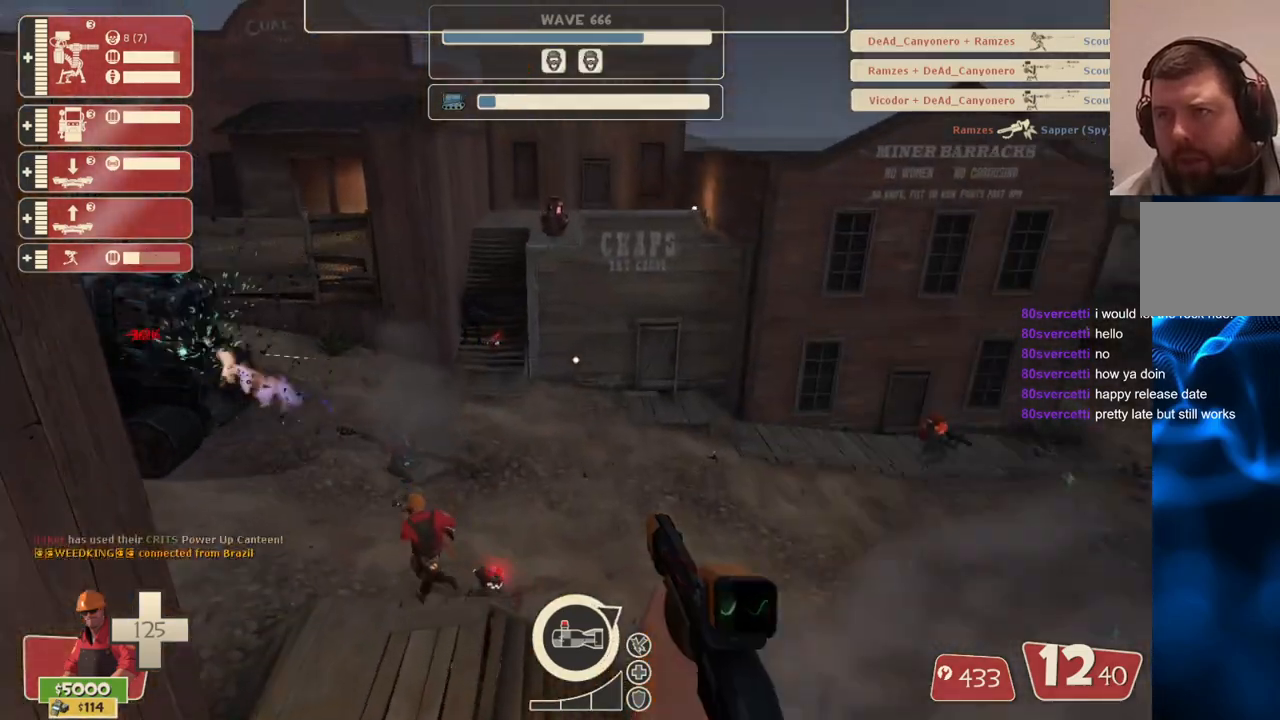
{"buttons": ["CROSS"], "left_stick": "up", "right_stick": "center", "events": [[200, "right_stick", "left"], [333, "right_stick", "center"]]}
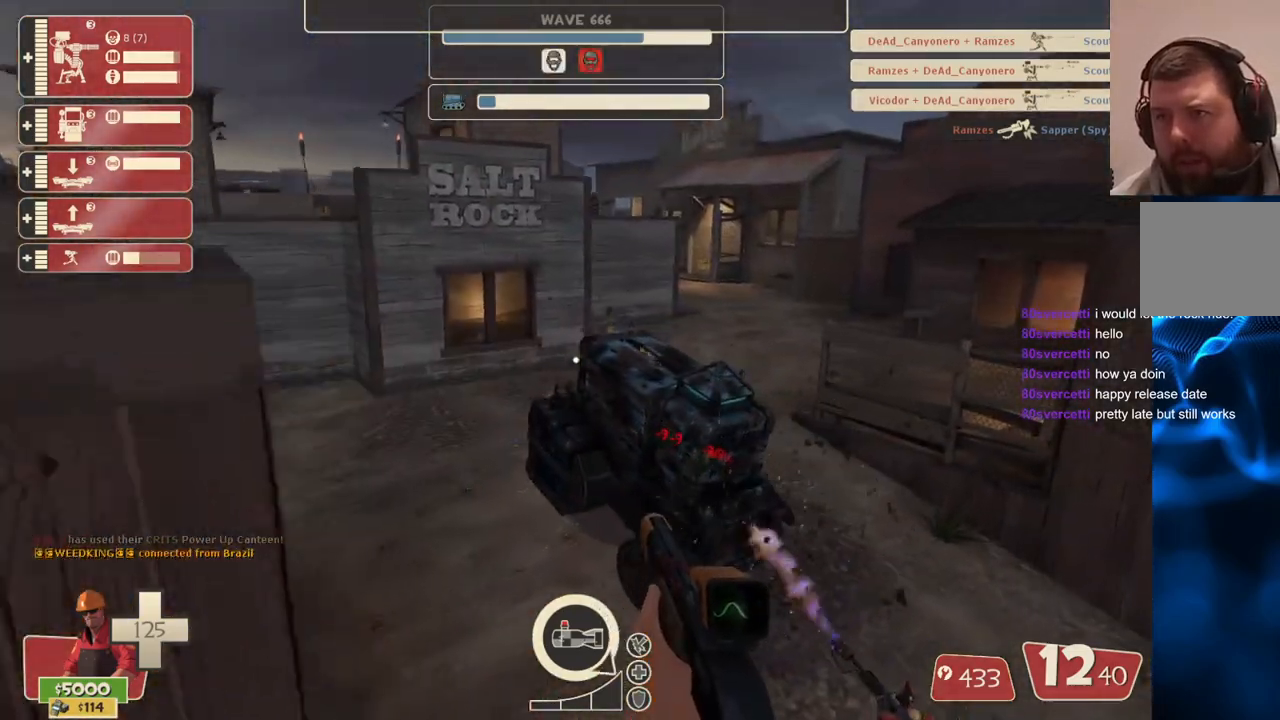
{"buttons": ["CROSS", "R2"], "left_stick": "up", "right_stick": "center", "events": [[200, "R2", "down"]]}
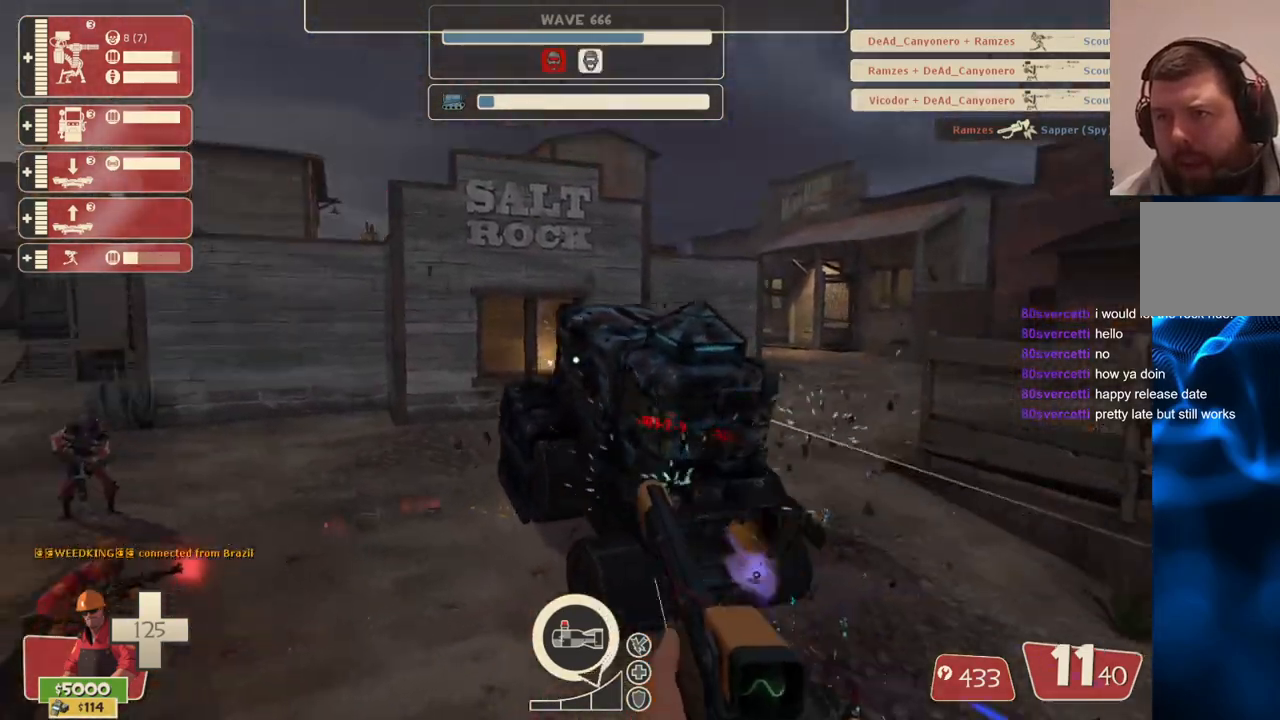
{"buttons": ["CROSS", "R2"], "left_stick": "up", "right_stick": "center", "events": []}
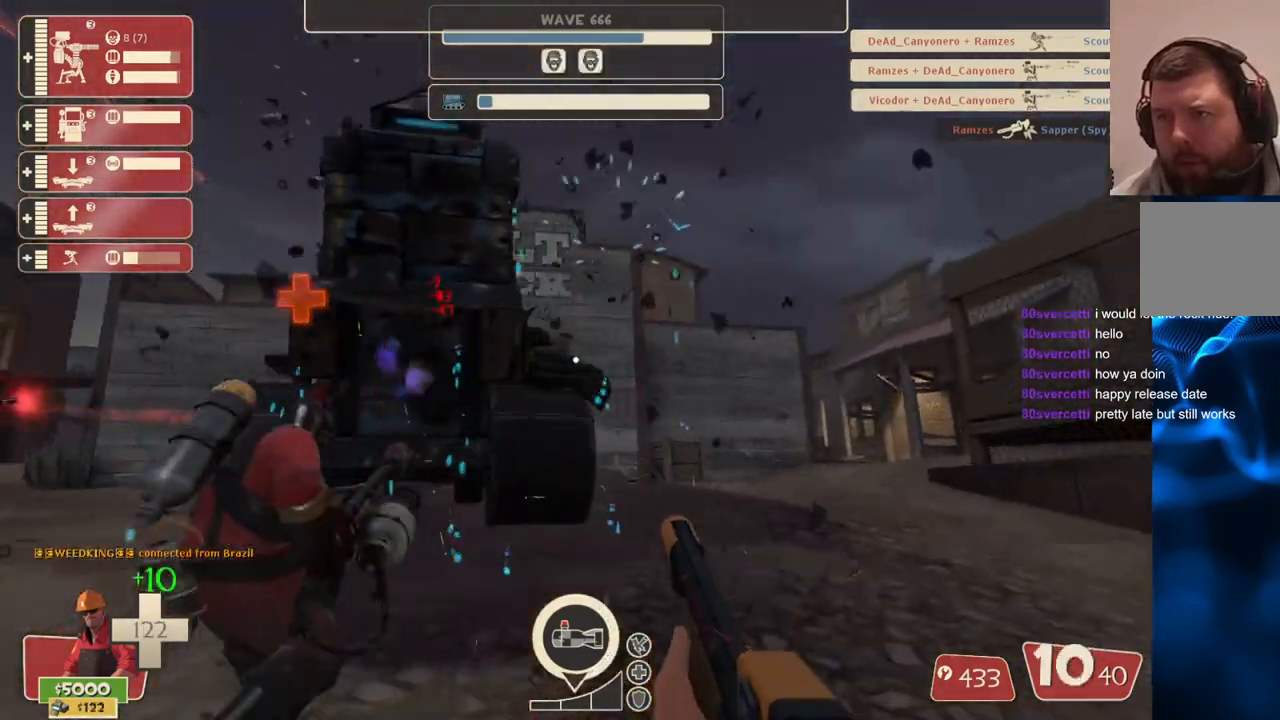
{"buttons": ["R2"], "left_stick": "up-right", "right_stick": "center", "events": [[67, "right_stick", "left"], [133, "right_stick", "center"], [317, "right_stick", "left"], [383, "left_stick", "up-right"], [467, "right_stick", "center"], [500, "CROSS", "up"]]}
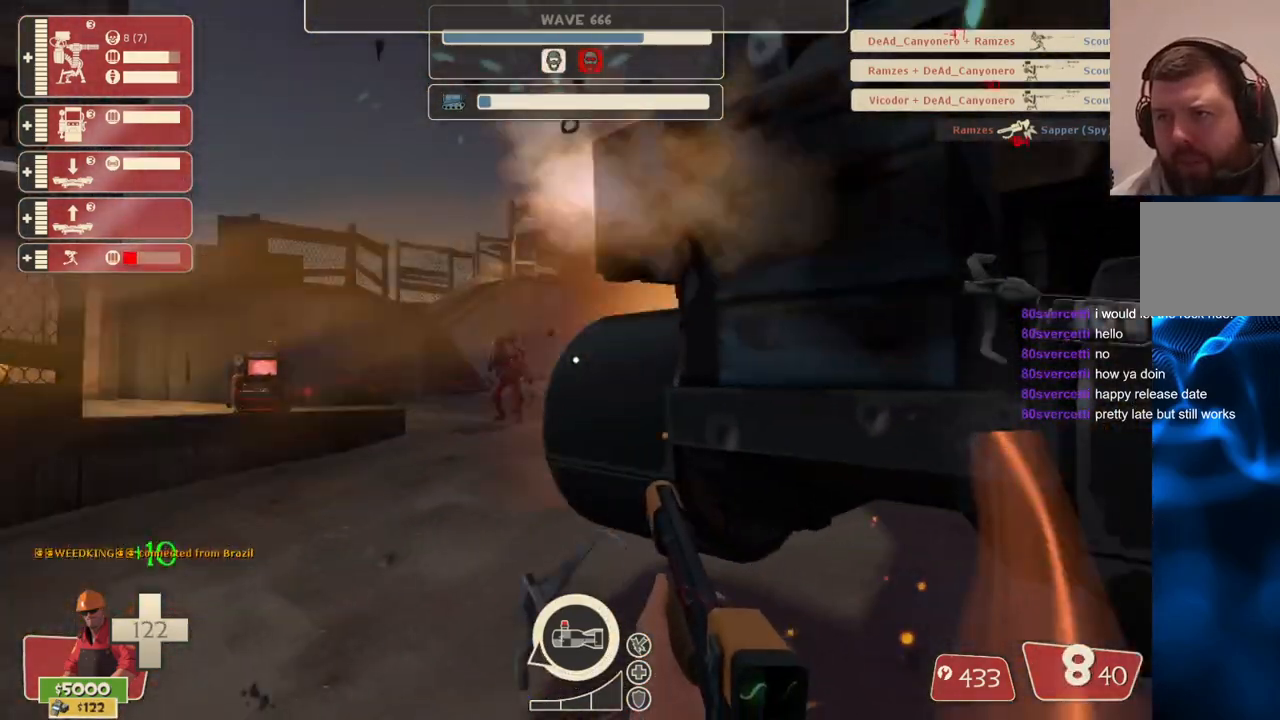
{"buttons": ["R2"], "left_stick": "right", "right_stick": "center", "events": [[83, "left_stick", "right"], [183, "right_stick", "down"], [267, "right_stick", "center"], [383, "right_stick", "left"], [500, "right_stick", "center"]]}
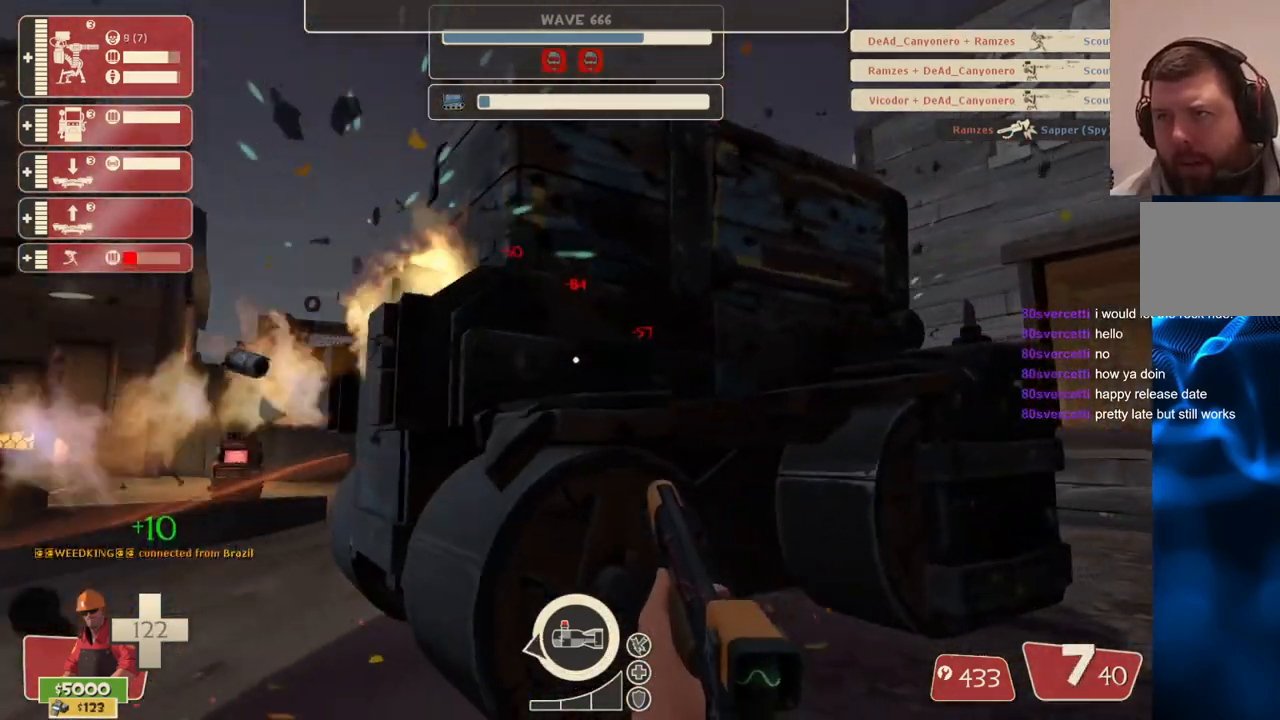
{"buttons": ["R2"], "left_stick": "right", "right_stick": "center", "events": [[117, "right_stick", "up-left"], [200, "right_stick", "center"]]}
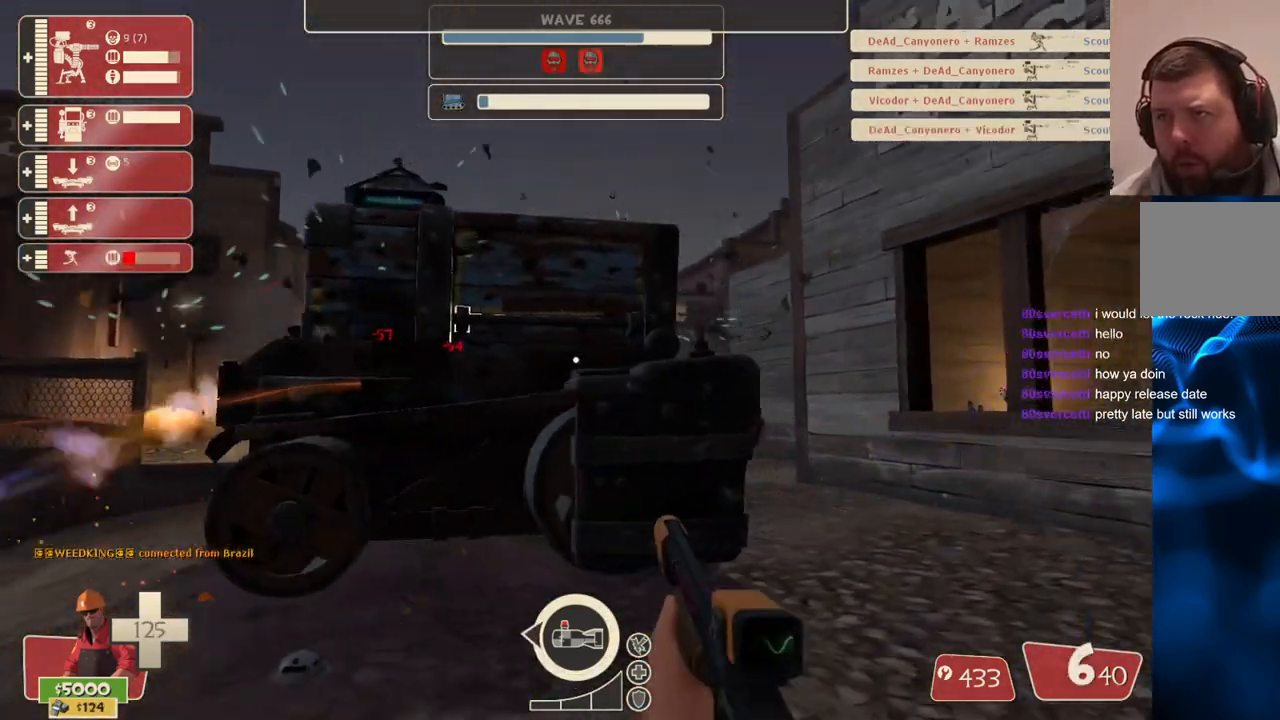
{"buttons": ["R2"], "left_stick": "down-right", "right_stick": "center", "events": [[233, "left_stick", "down-right"]]}
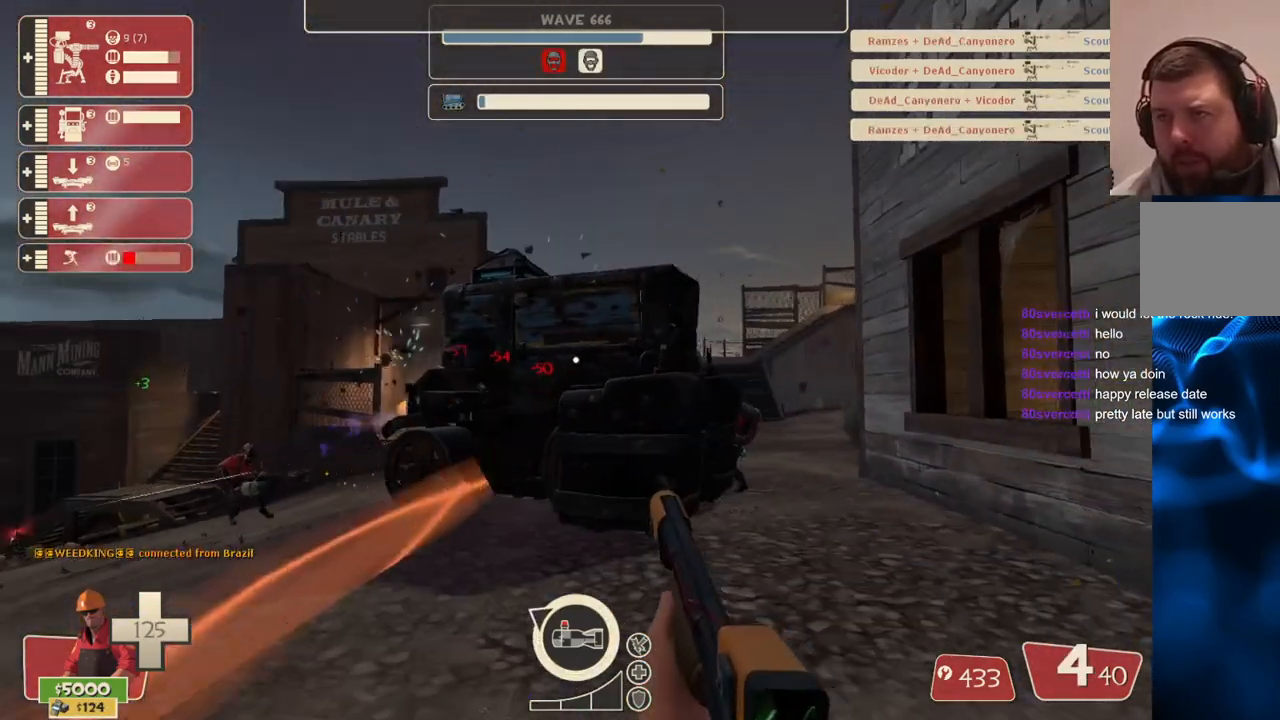
{"buttons": ["R2"], "left_stick": "down", "right_stick": "center", "events": [[367, "left_stick", "down"]]}
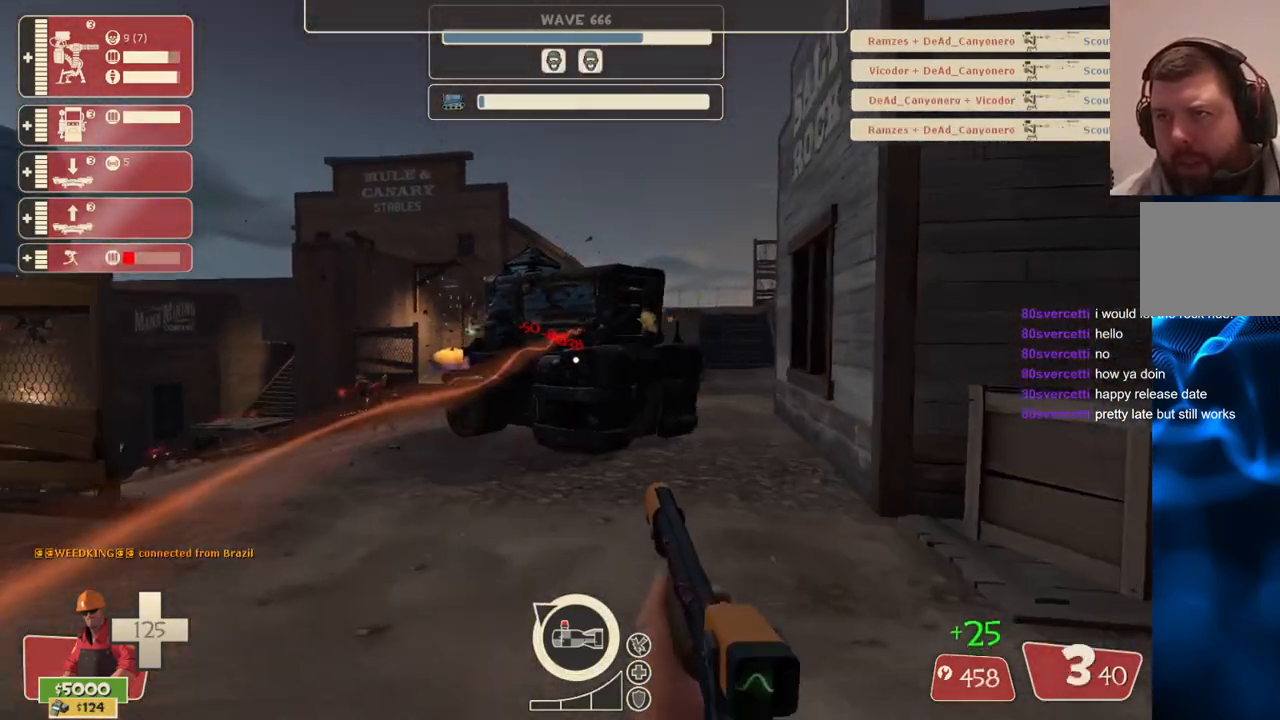
{"buttons": ["R2"], "left_stick": "down", "right_stick": "center", "events": []}
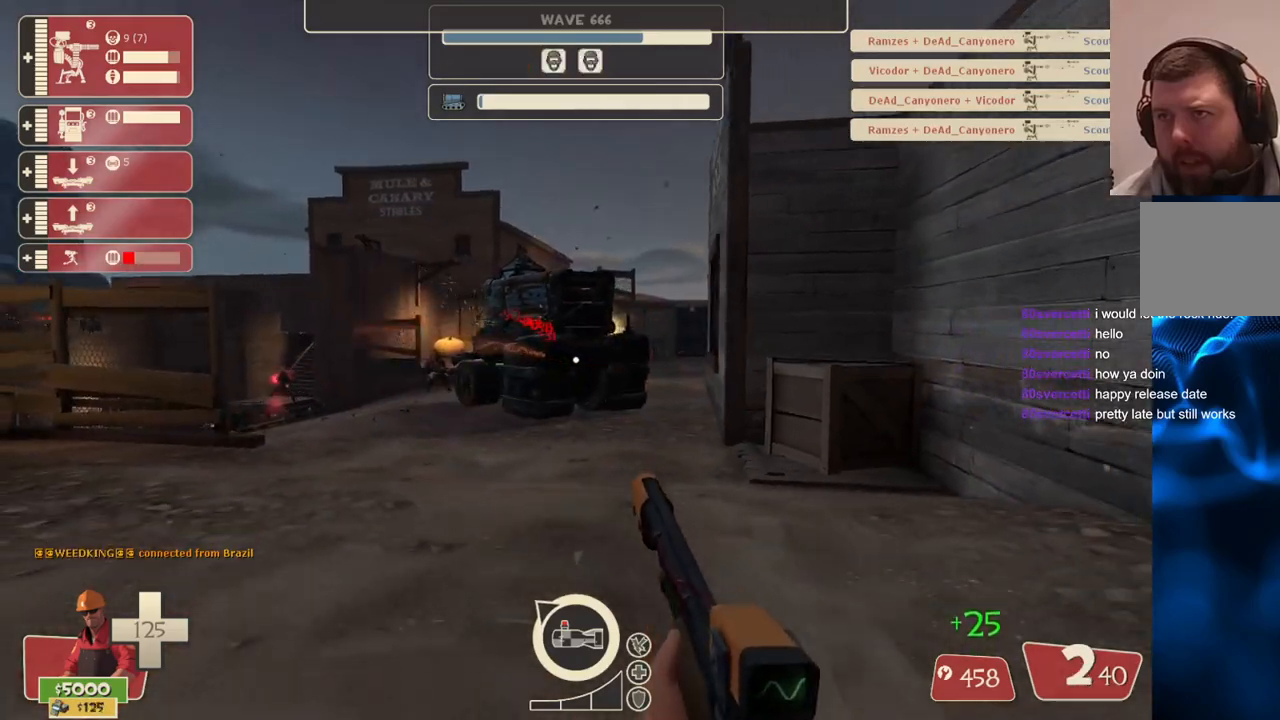
{"buttons": ["R2"], "left_stick": "up", "right_stick": "center", "events": [[317, "left_stick", "center"], [400, "left_stick", "up"]]}
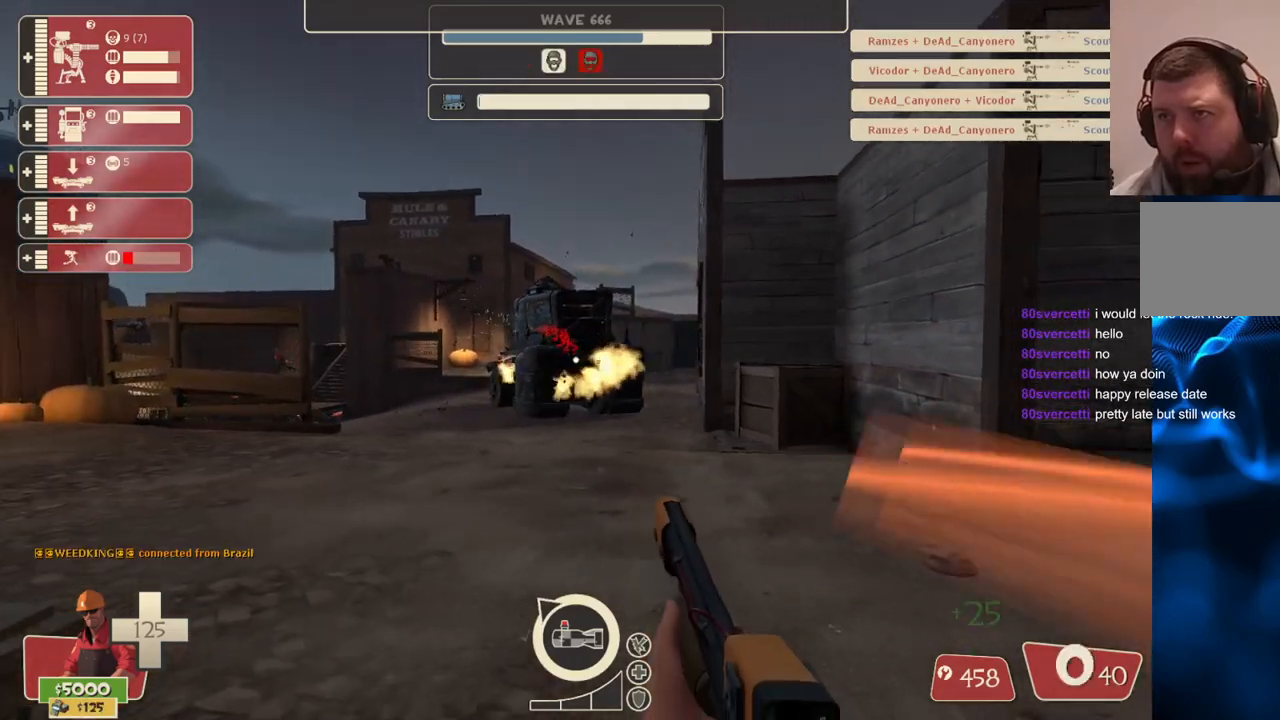
{"buttons": ["R2"], "left_stick": "up", "right_stick": "center", "events": []}
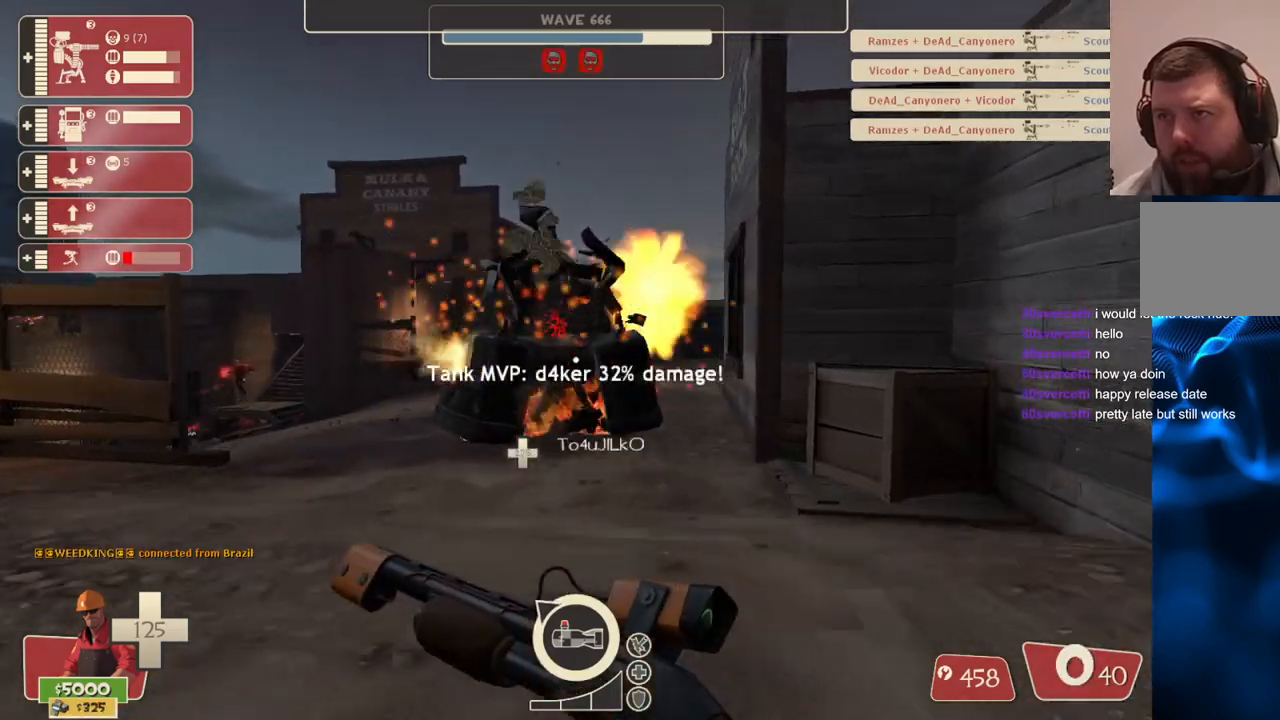
{"buttons": [], "left_stick": "up", "right_stick": "center", "events": [[167, "R2", "up"]]}
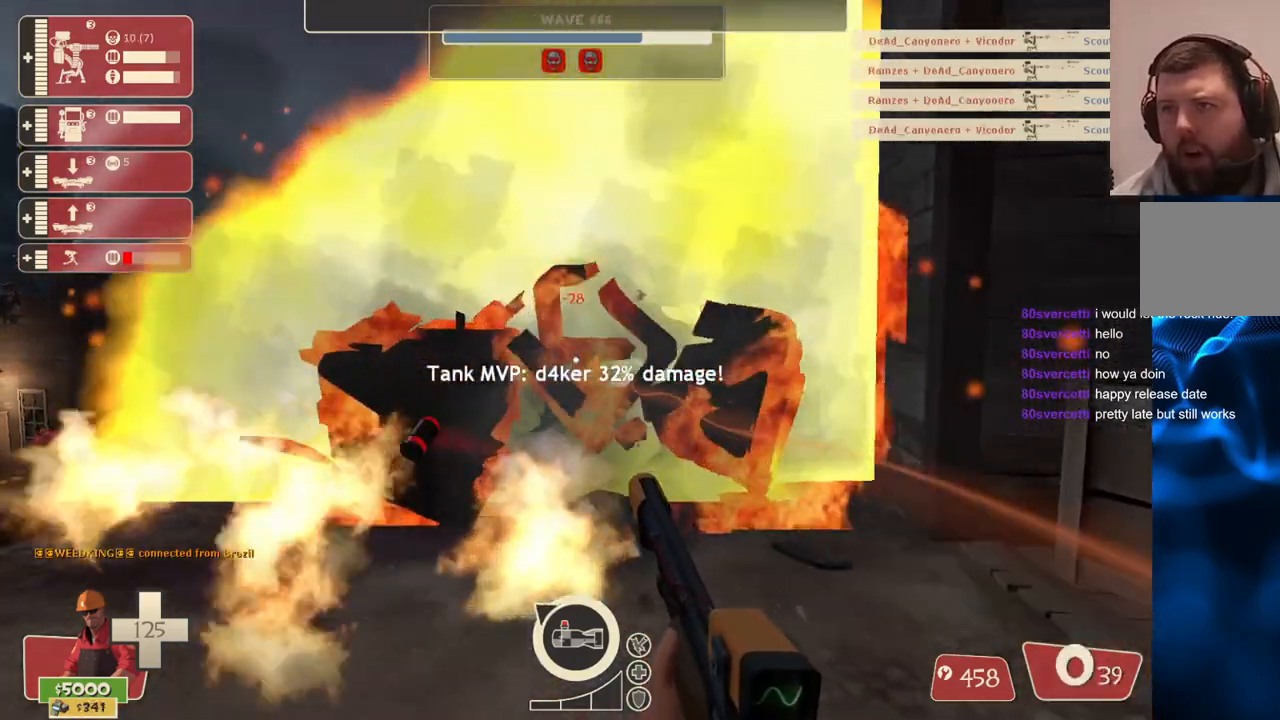
{"buttons": ["SQUARE"], "left_stick": "up", "right_stick": "center", "events": [[150, "right_stick", "up-left"], [250, "right_stick", "center"], [350, "SQUARE", "down"], [433, "SQUARE", "up"], [500, "SQUARE", "down"]]}
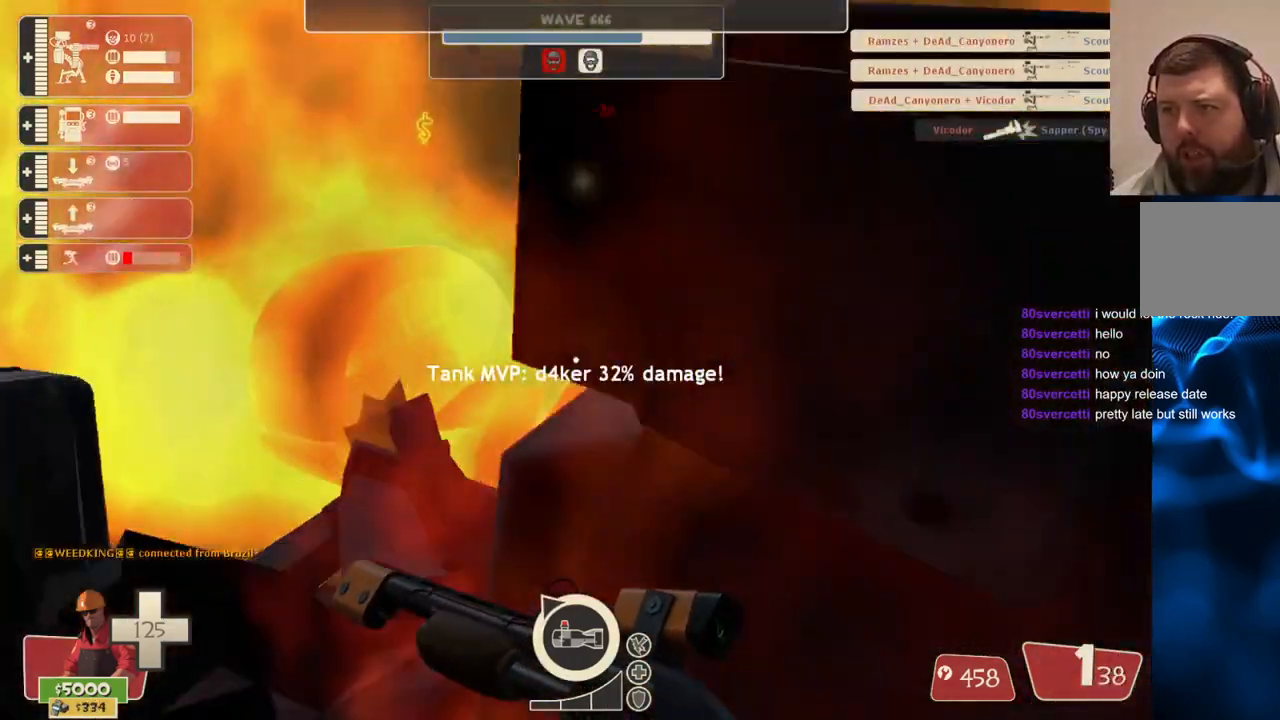
{"buttons": [], "left_stick": "up", "right_stick": "center", "events": [[67, "SQUARE", "up"], [150, "SQUARE", "down"], [233, "SQUARE", "up"], [383, "right_stick", "left"], [500, "right_stick", "center"]]}
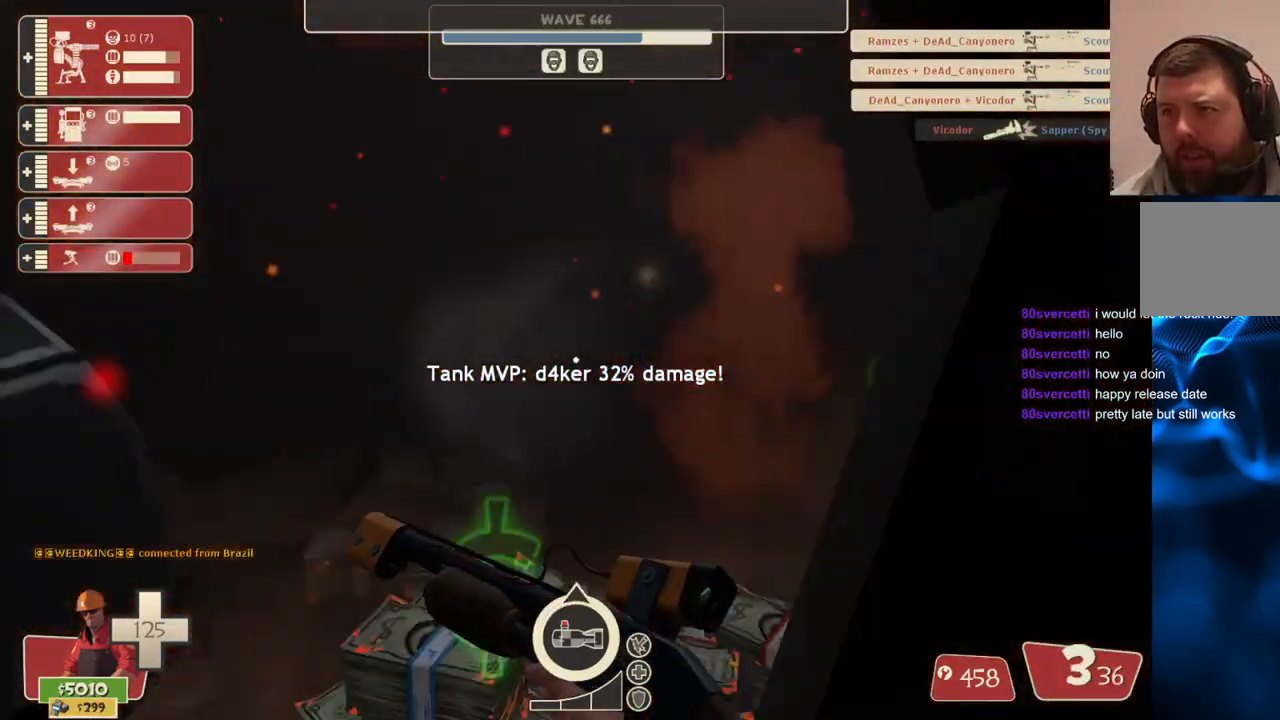
{"buttons": [], "left_stick": "up", "right_stick": "center", "events": []}
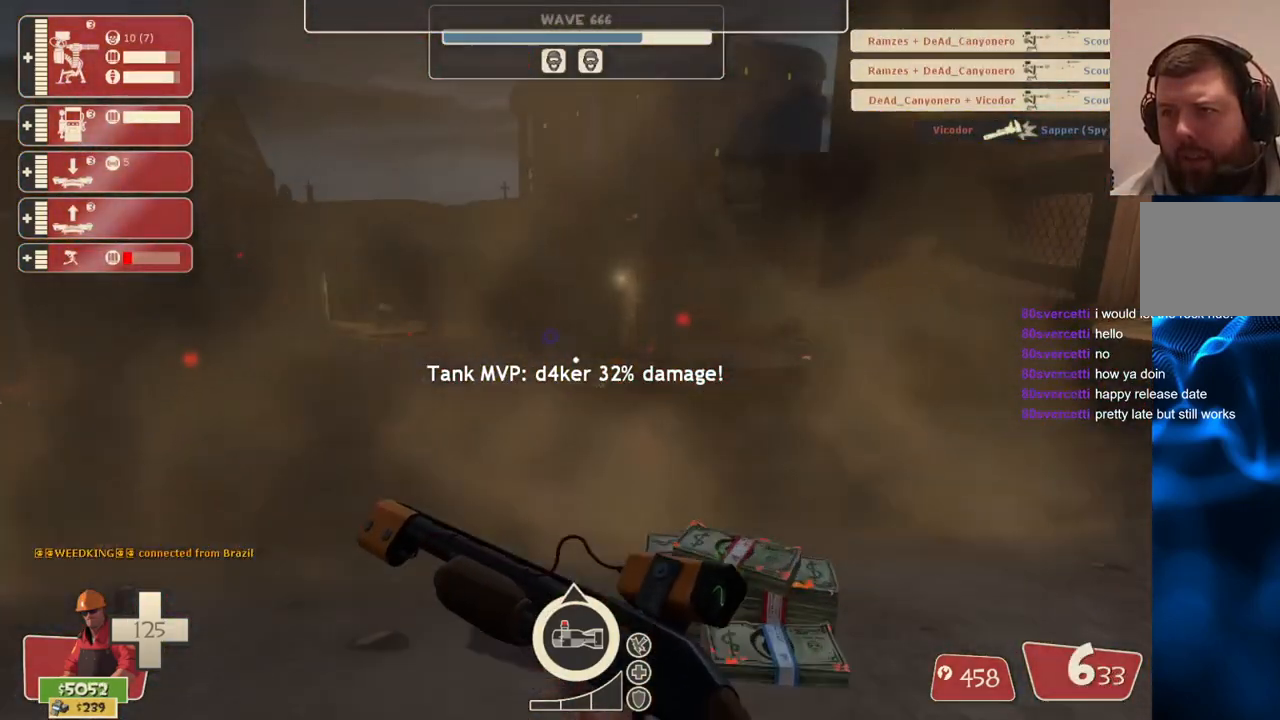
{"buttons": [], "left_stick": "up", "right_stick": "center", "events": []}
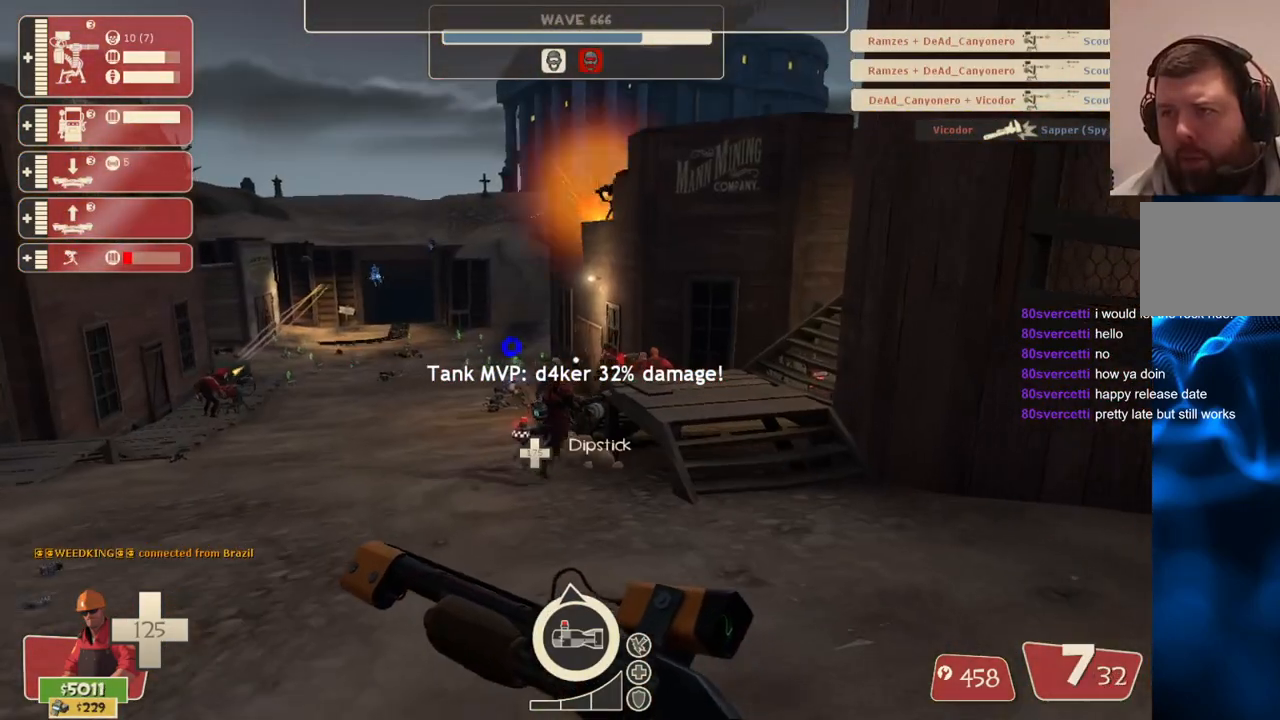
{"buttons": [], "left_stick": "up", "right_stick": "center", "events": []}
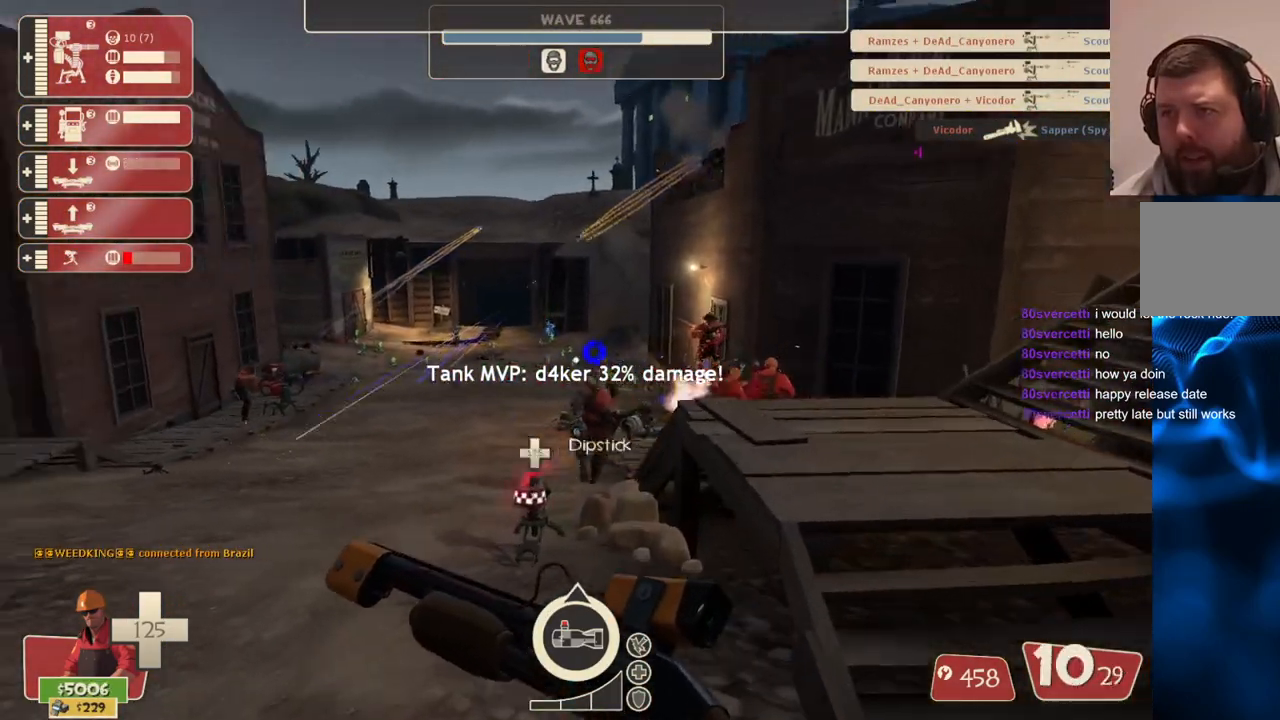
{"buttons": [], "left_stick": "up-left", "right_stick": "center", "events": [[150, "left_stick", "up-left"]]}
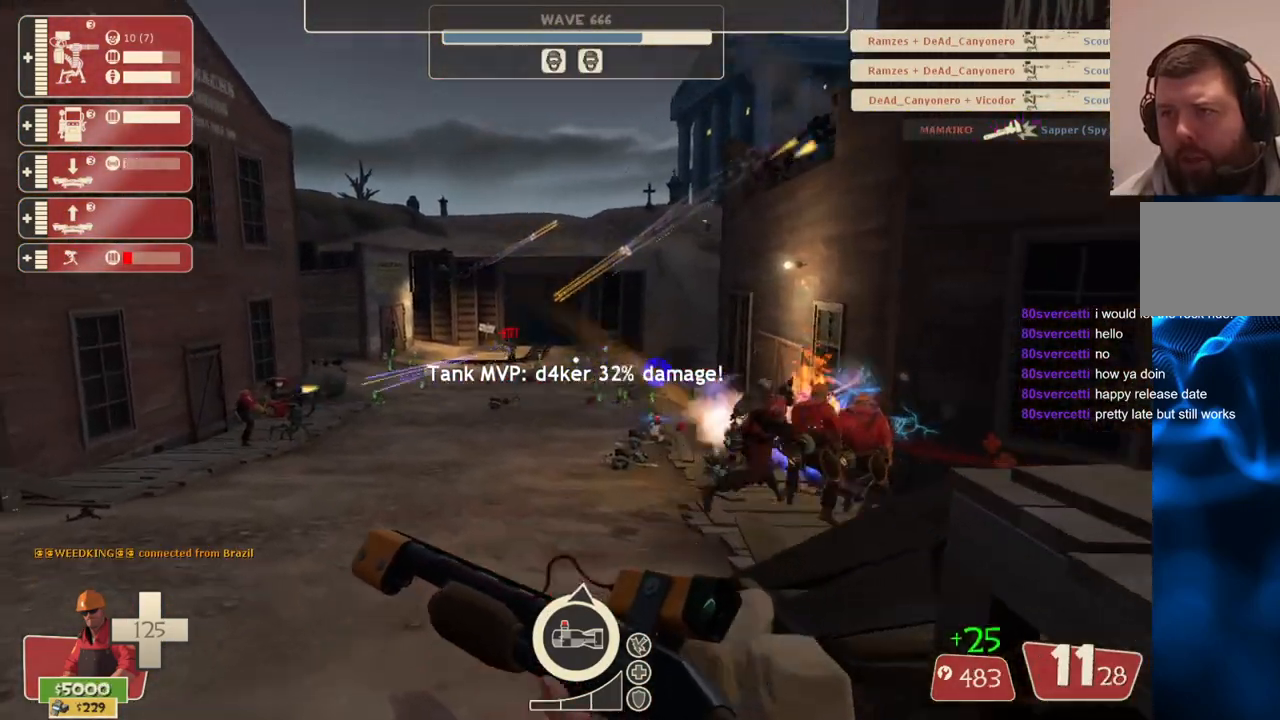
{"buttons": ["R2"], "left_stick": "down-left", "right_stick": "center", "events": [[400, "R2", "down"], [483, "left_stick", "down-left"]]}
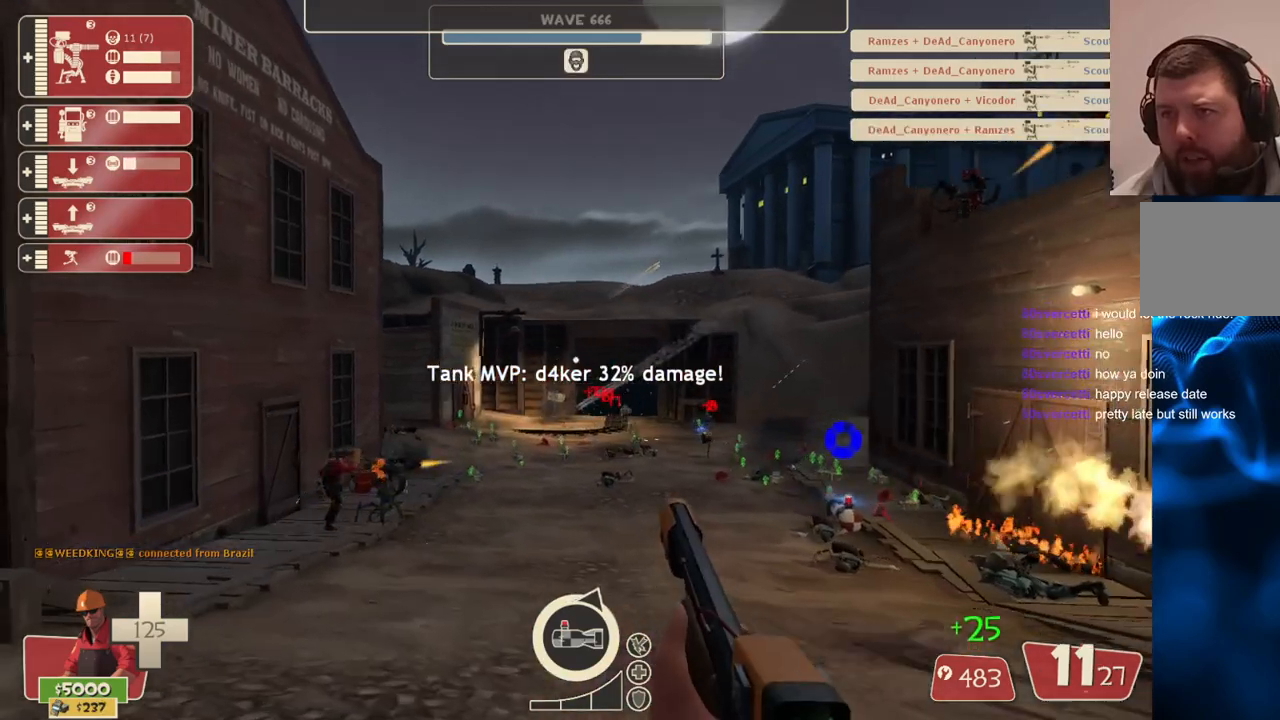
{"buttons": ["R2"], "left_stick": "down-right", "right_stick": "center", "events": [[33, "left_stick", "down"], [467, "left_stick", "down-right"]]}
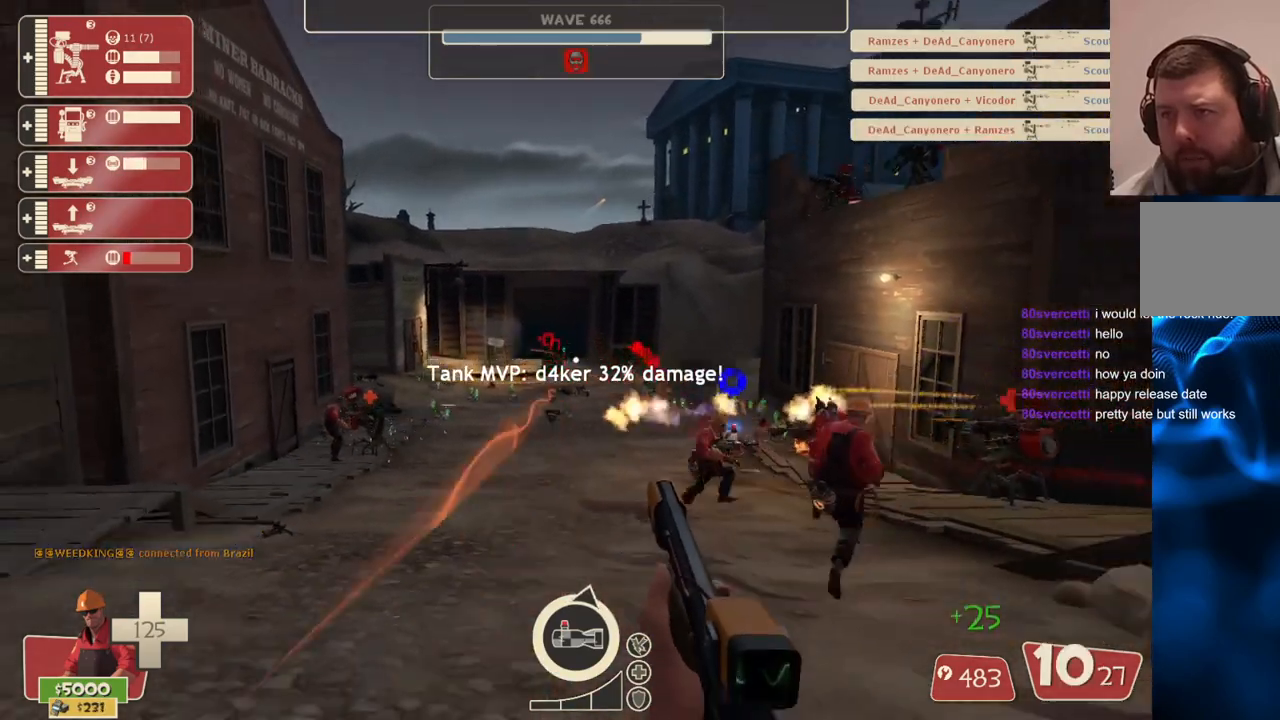
{"buttons": ["SQUARE"], "left_stick": "up-right", "right_stick": "center", "events": [[250, "R2", "up"], [300, "SQUARE", "down"], [383, "SQUARE", "up"], [450, "SQUARE", "down"], [467, "left_stick", "up-right"]]}
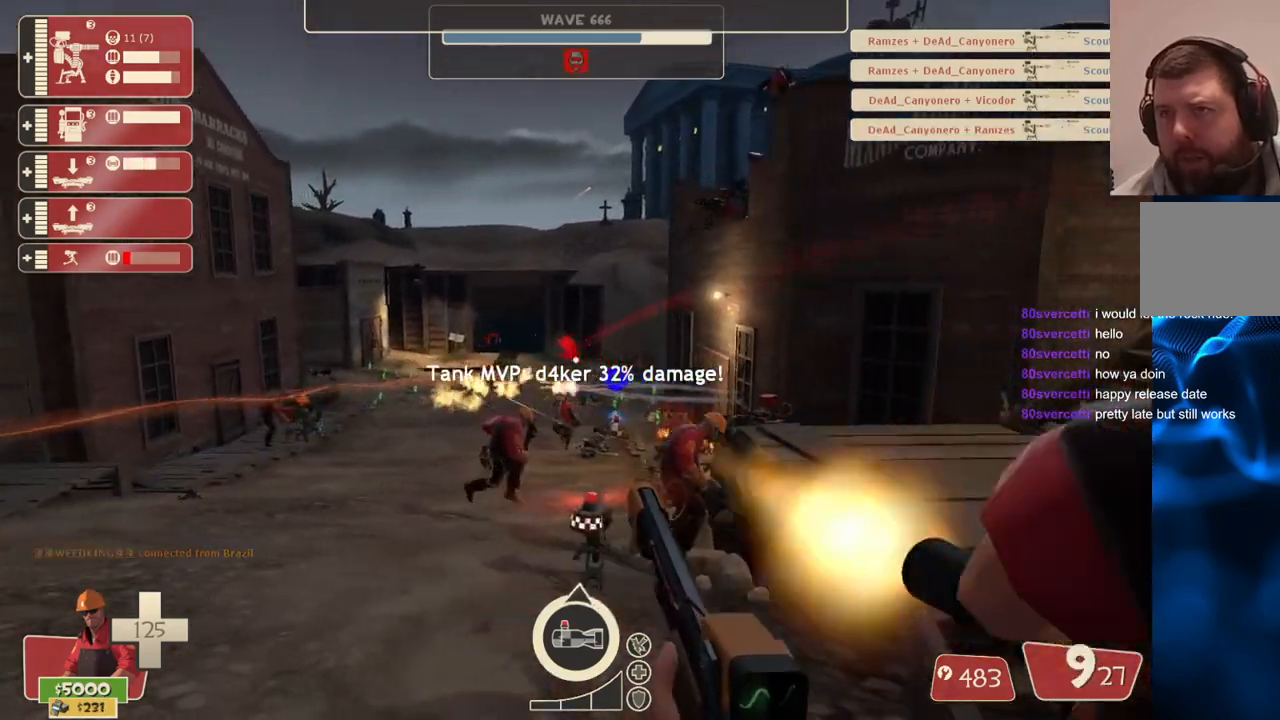
{"buttons": [], "left_stick": "up", "right_stick": "center", "events": [[17, "SQUARE", "up"], [100, "SQUARE", "down"], [183, "SQUARE", "up"], [433, "left_stick", "up"]]}
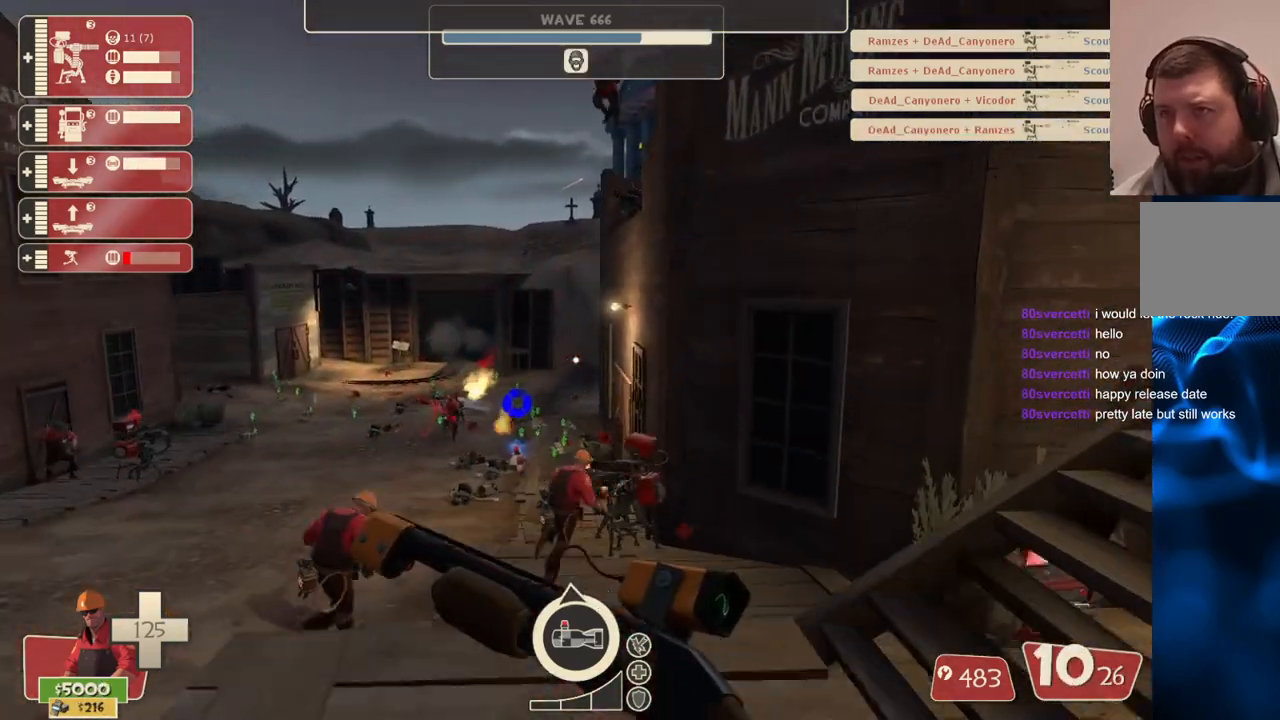
{"buttons": [], "left_stick": "center", "right_stick": "center", "events": [[233, "left_stick", "down-left"], [283, "left_stick", "center"]]}
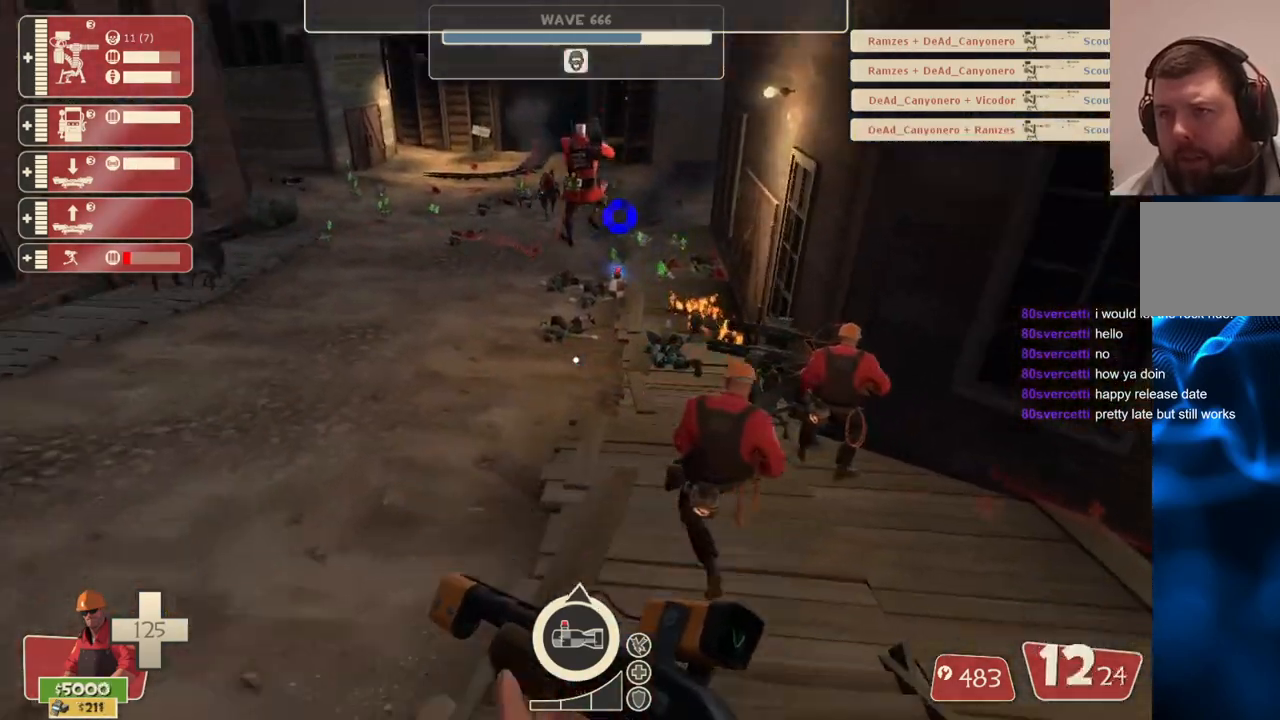
{"buttons": [], "left_stick": "center", "right_stick": "center", "events": [[167, "DPAD_DOWN", "down"], [283, "DPAD_DOWN", "up"]]}
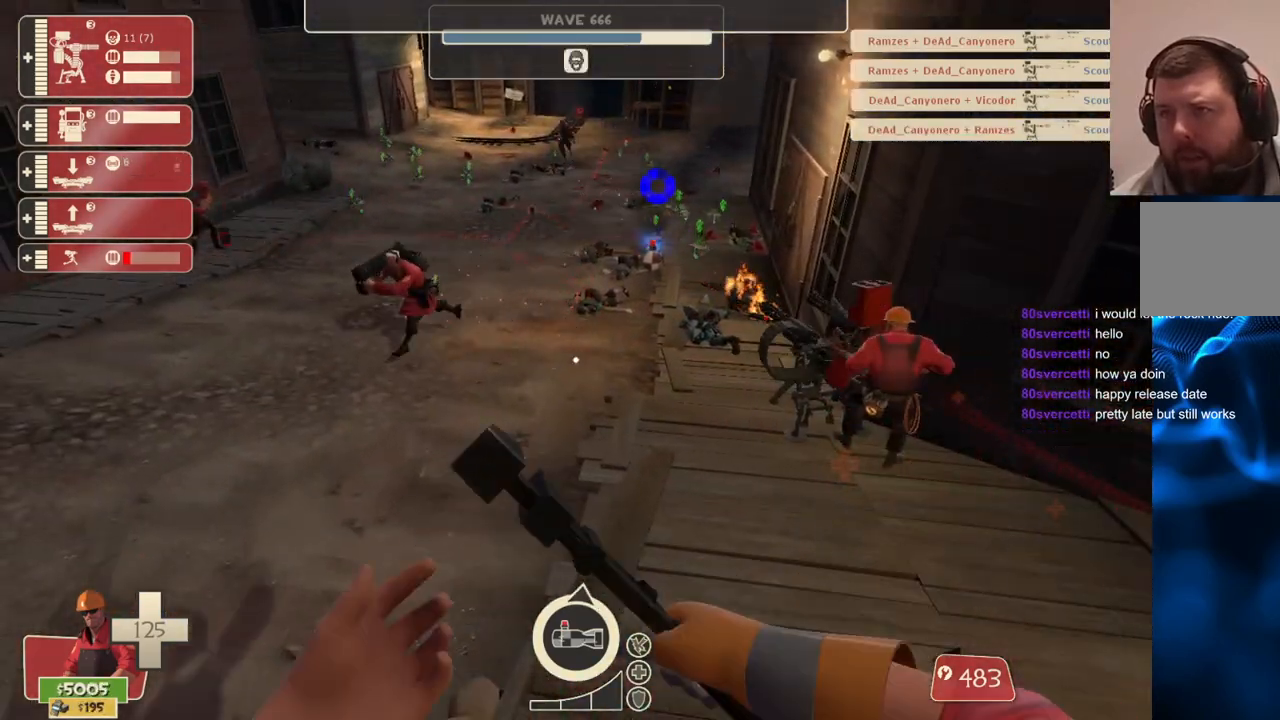
{"buttons": ["SQUARE"], "left_stick": "down", "right_stick": "center", "events": [[17, "left_stick", "down"], [117, "R1", "down"], [217, "R1", "up"], [500, "SQUARE", "down"]]}